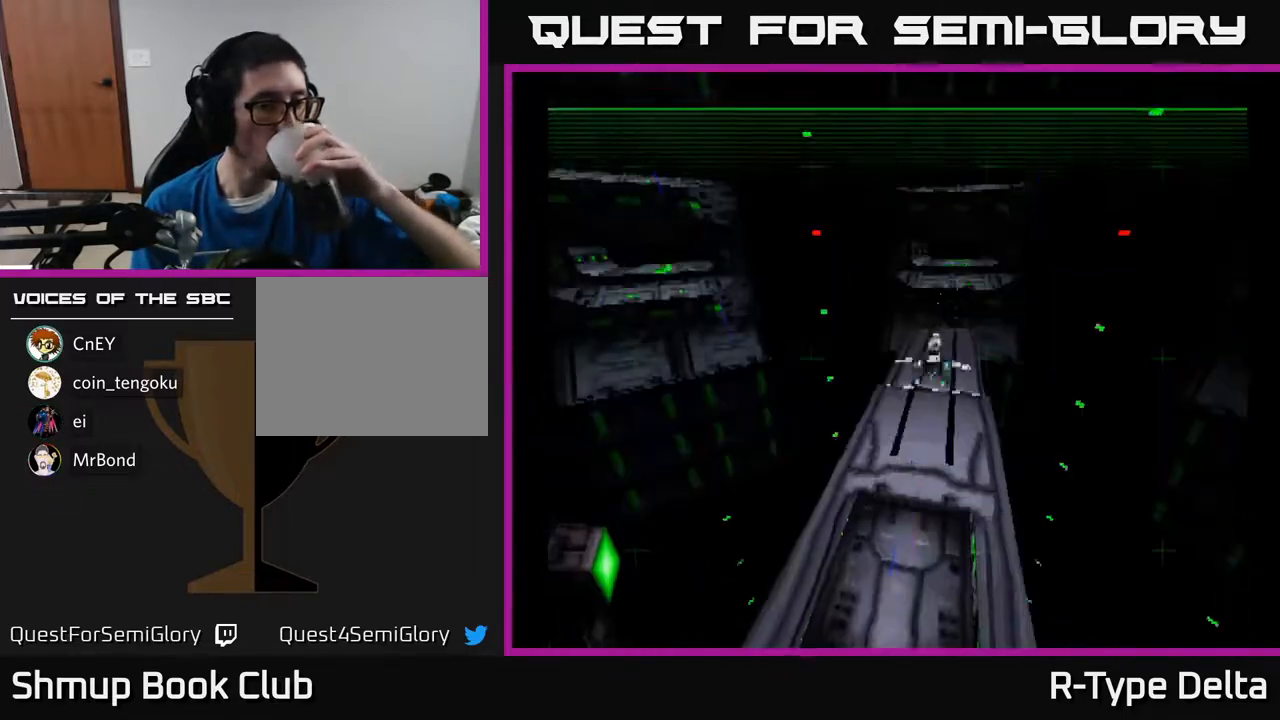
Gameplay with a controller (Xbox layout); each line is a JSON object with the inputs held at the frame after it. "events" lists button and stick changes between this image and that frame as [ms after this image, input, new state], when the widget could be followed in between. Not read: left_stick right_stick.
{"buttons": ["A"], "events": [[467, "A", "down"]]}
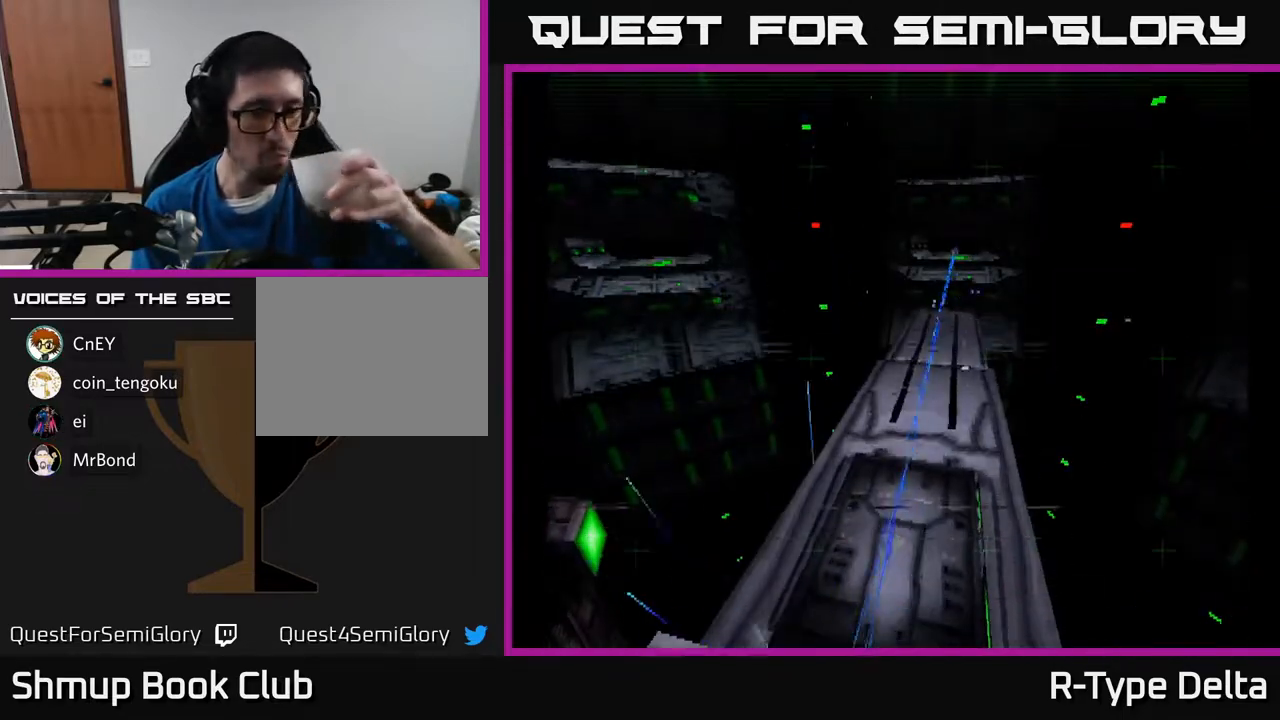
{"buttons": [], "events": [[67, "X", "down"], [83, "A", "up"], [183, "A", "down"], [200, "X", "up"], [300, "B", "down"], [300, "Y", "down"], [317, "A", "up"], [400, "Y", "up"], [450, "B", "up"]]}
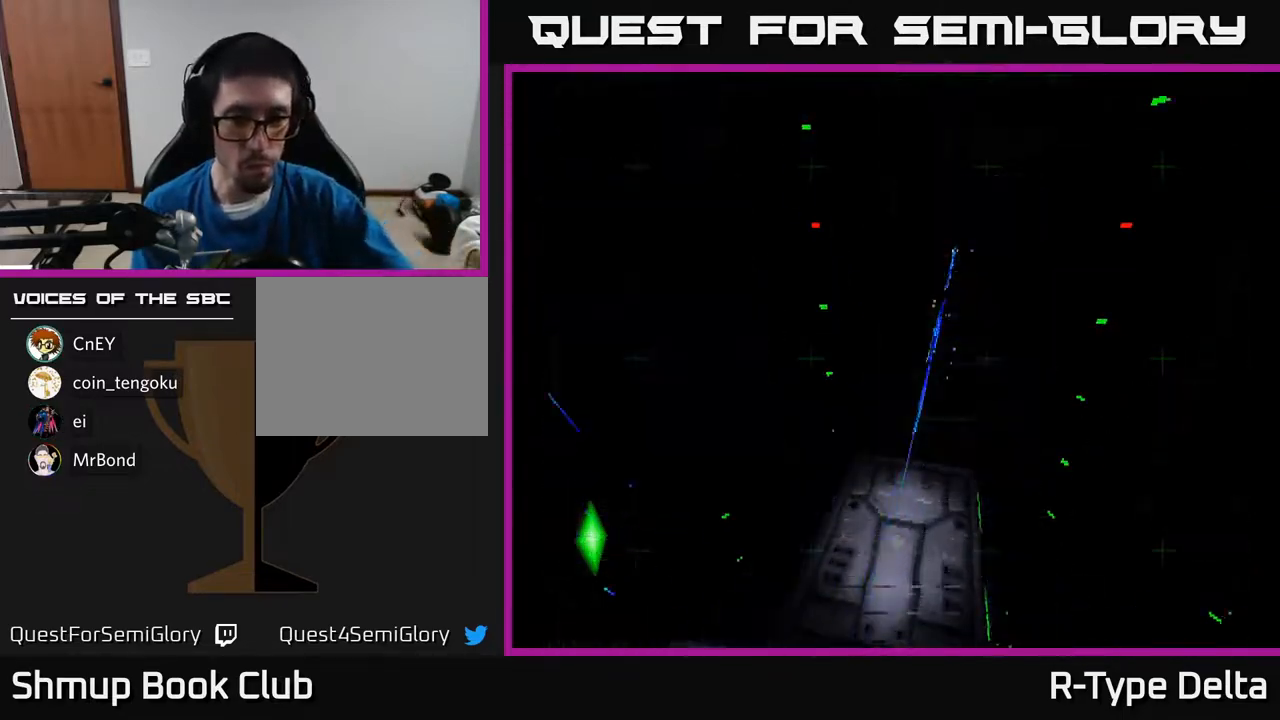
{"buttons": [], "events": [[100, "A", "down"], [217, "A", "up"], [217, "B", "down"], [267, "B", "up"]]}
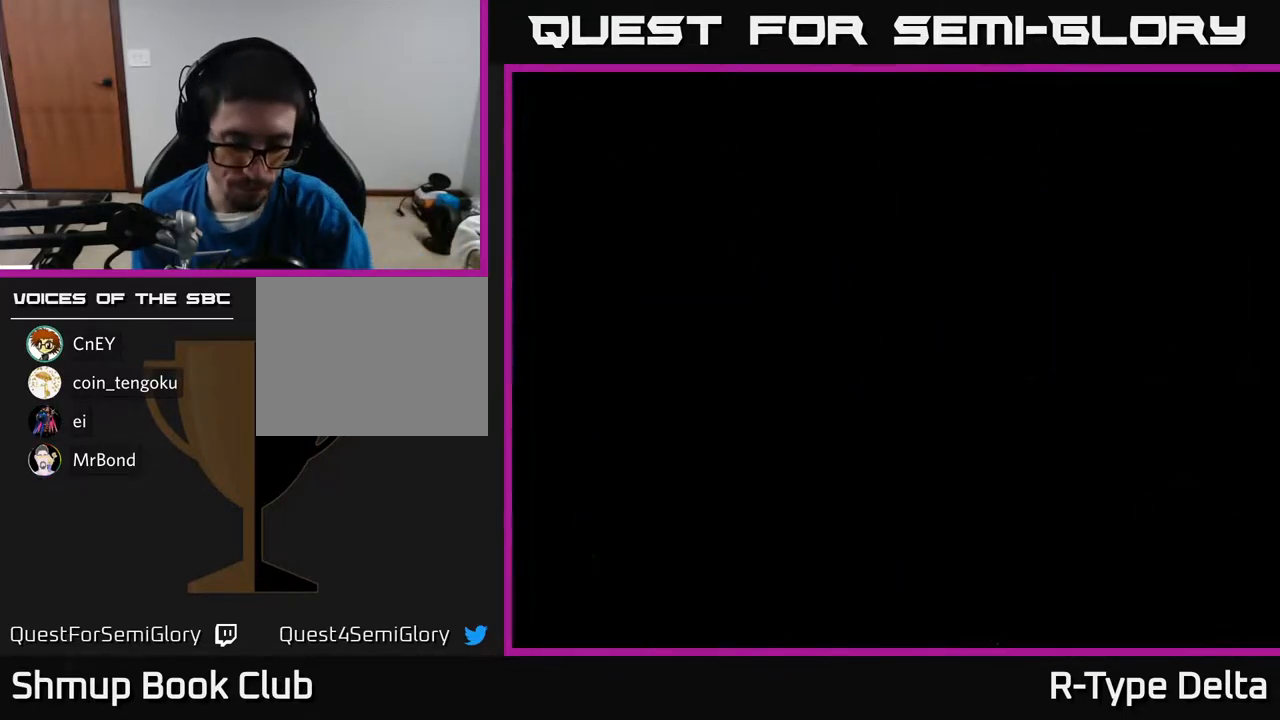
{"buttons": [], "events": [[33, "A", "down"], [83, "A", "up"]]}
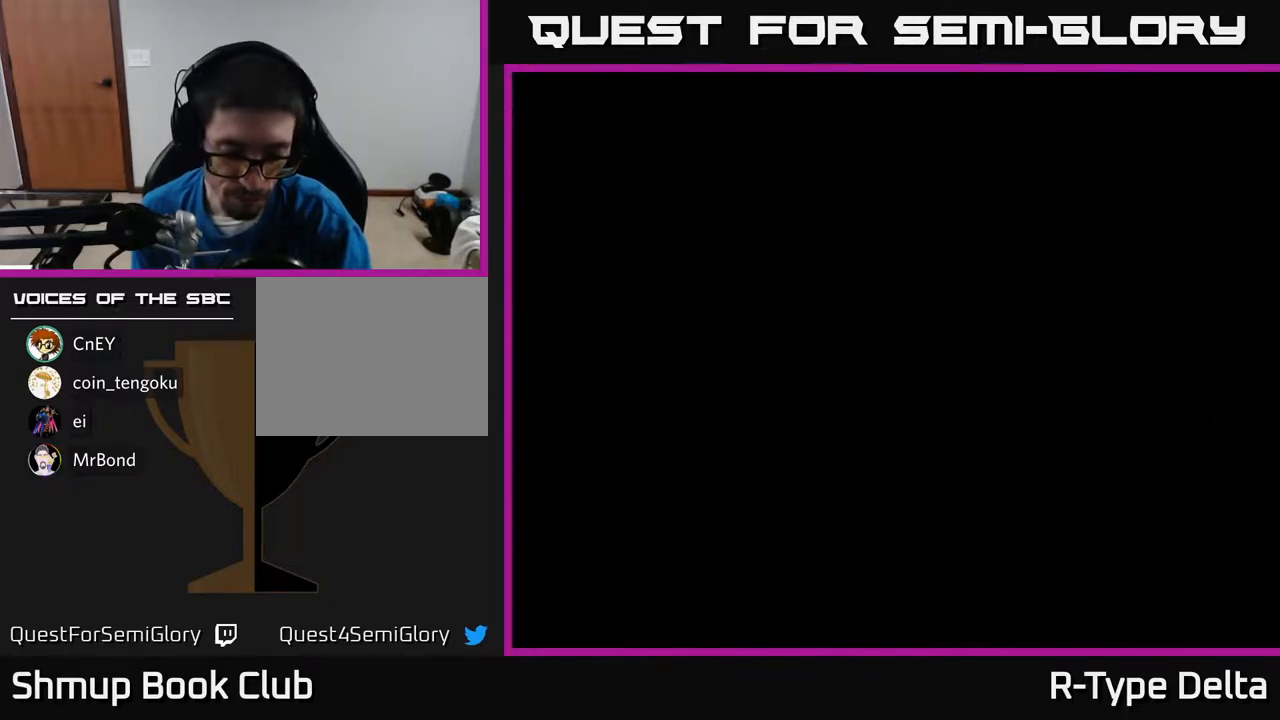
{"buttons": [], "events": []}
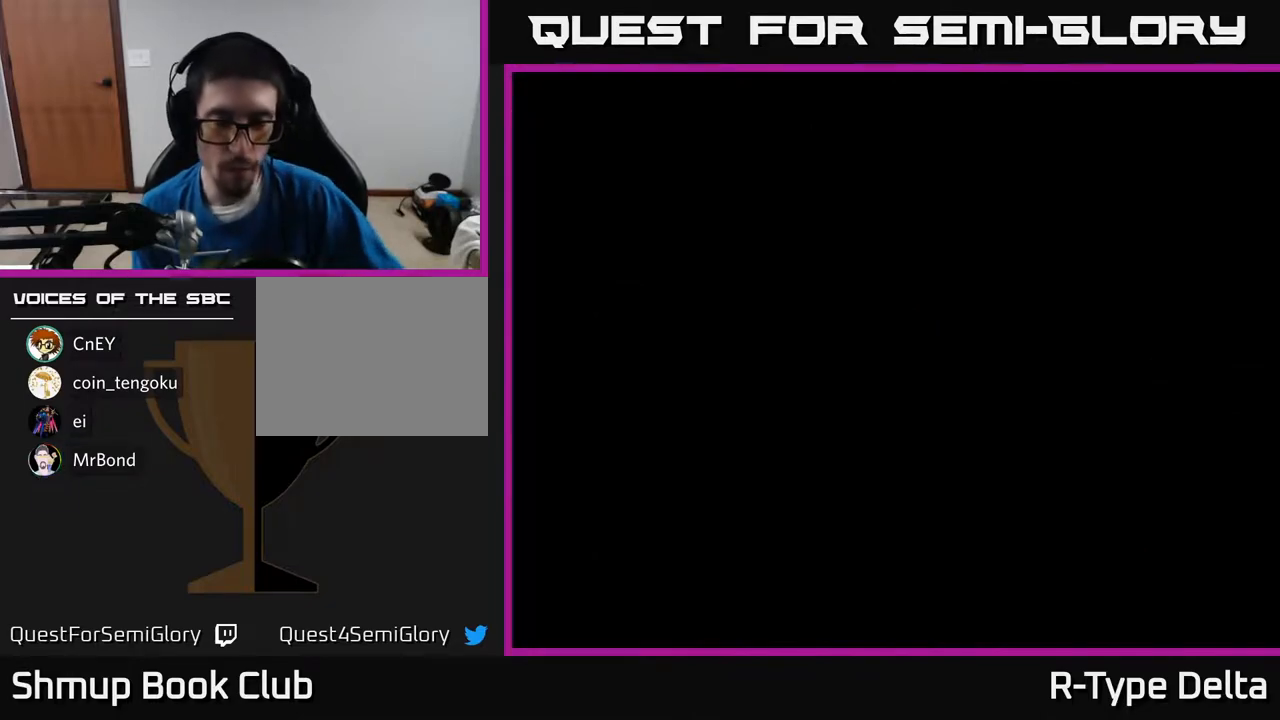
{"buttons": [], "events": []}
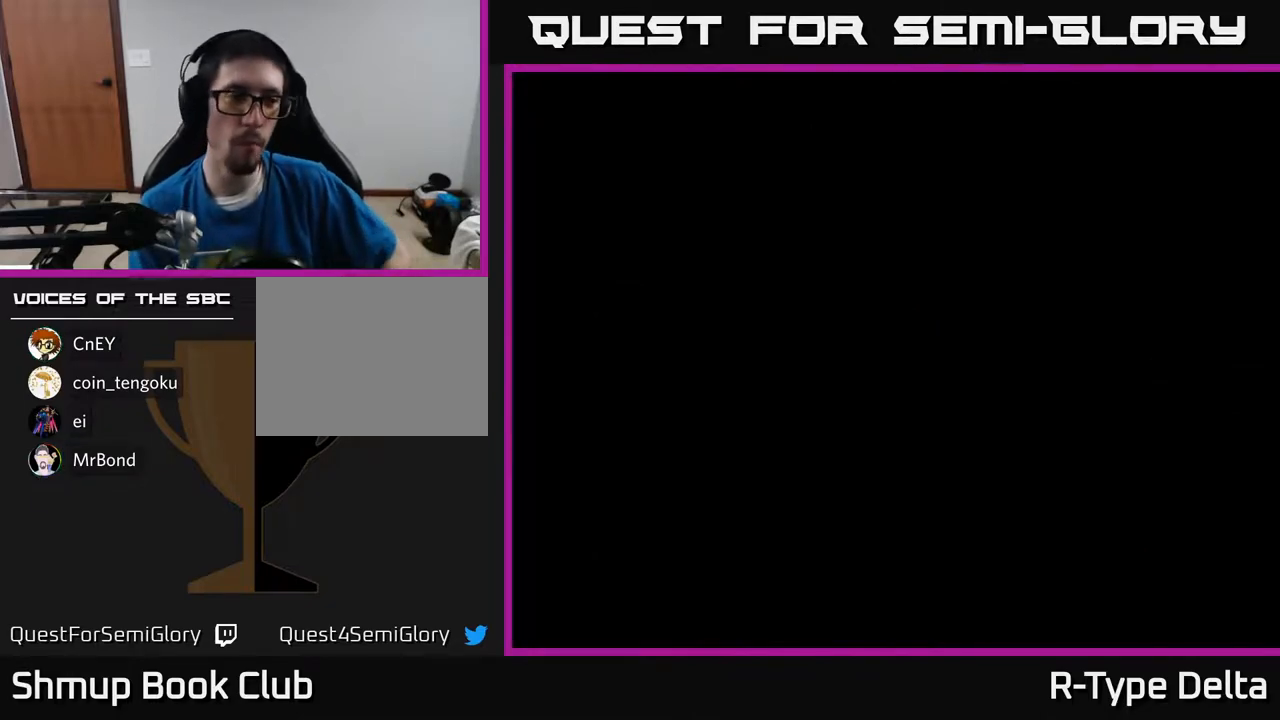
{"buttons": [], "events": []}
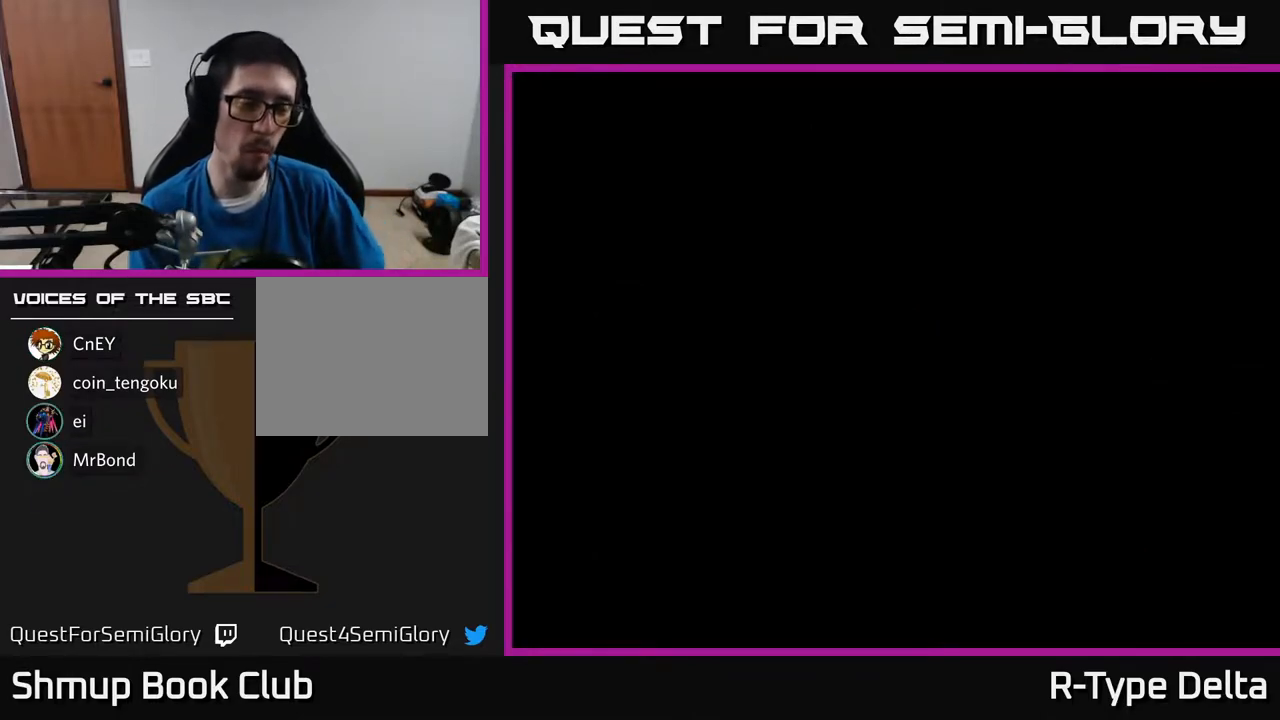
{"buttons": [], "events": []}
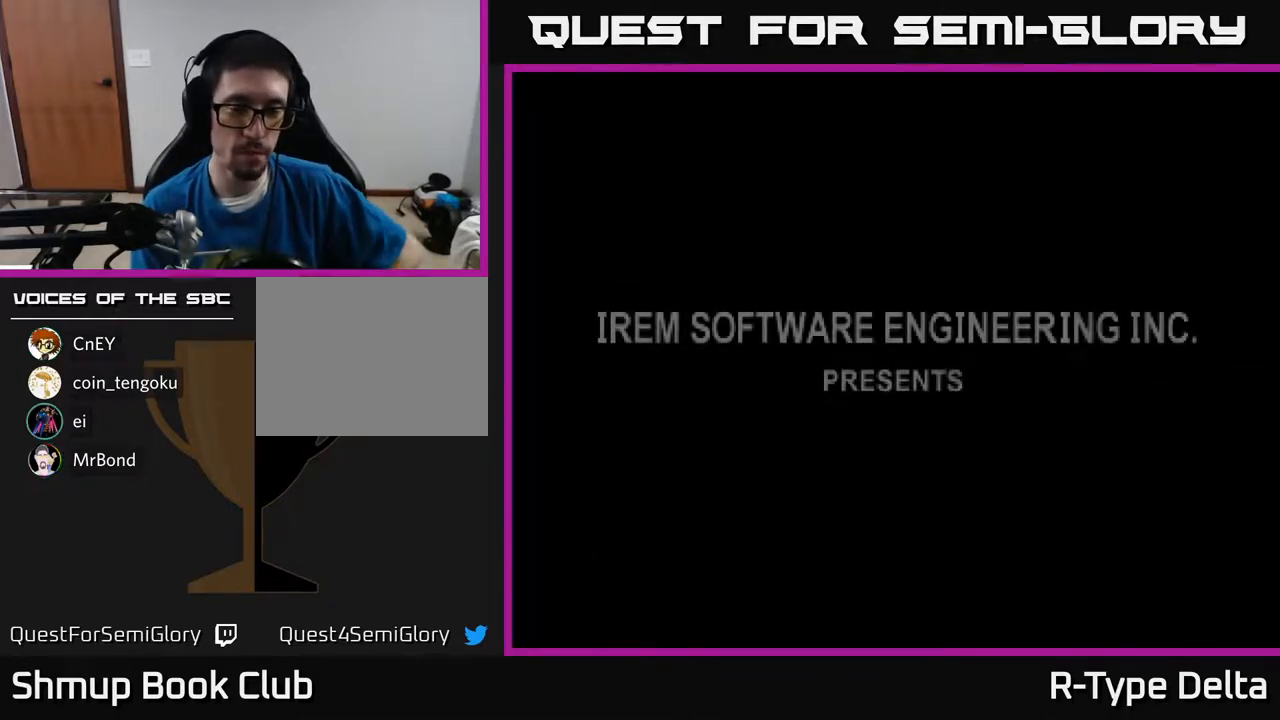
{"buttons": [], "events": []}
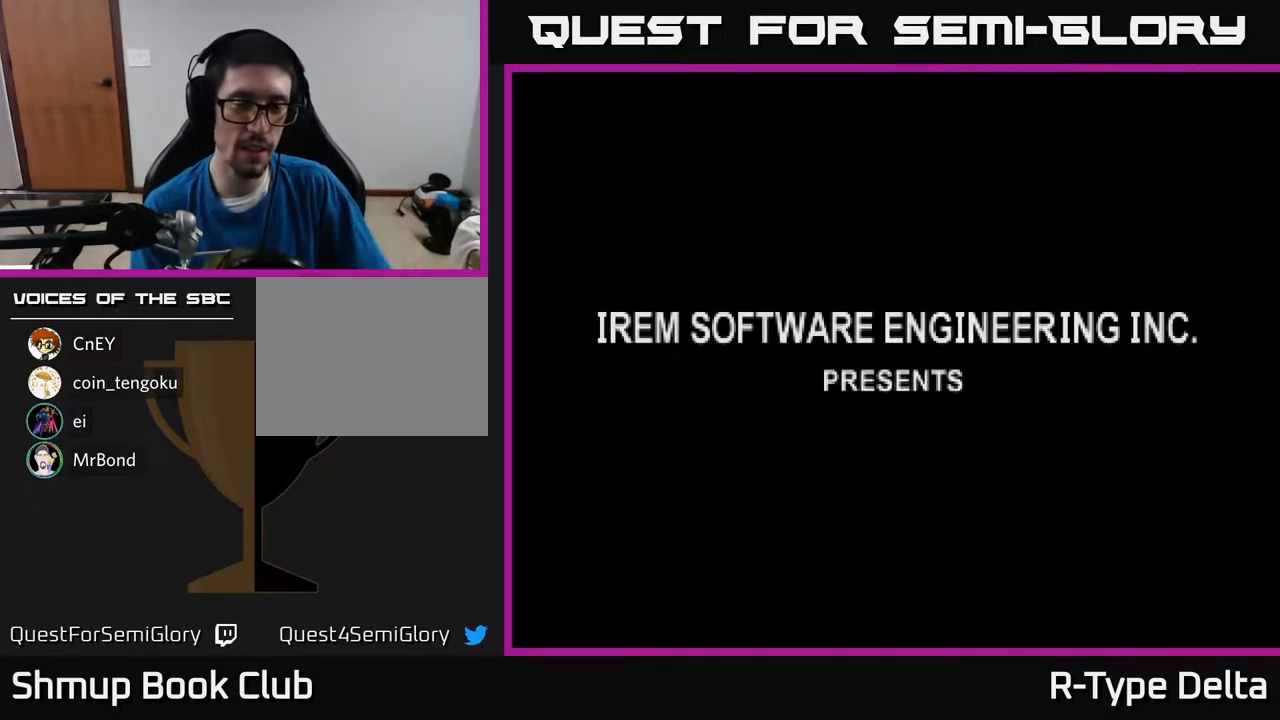
{"buttons": [], "events": []}
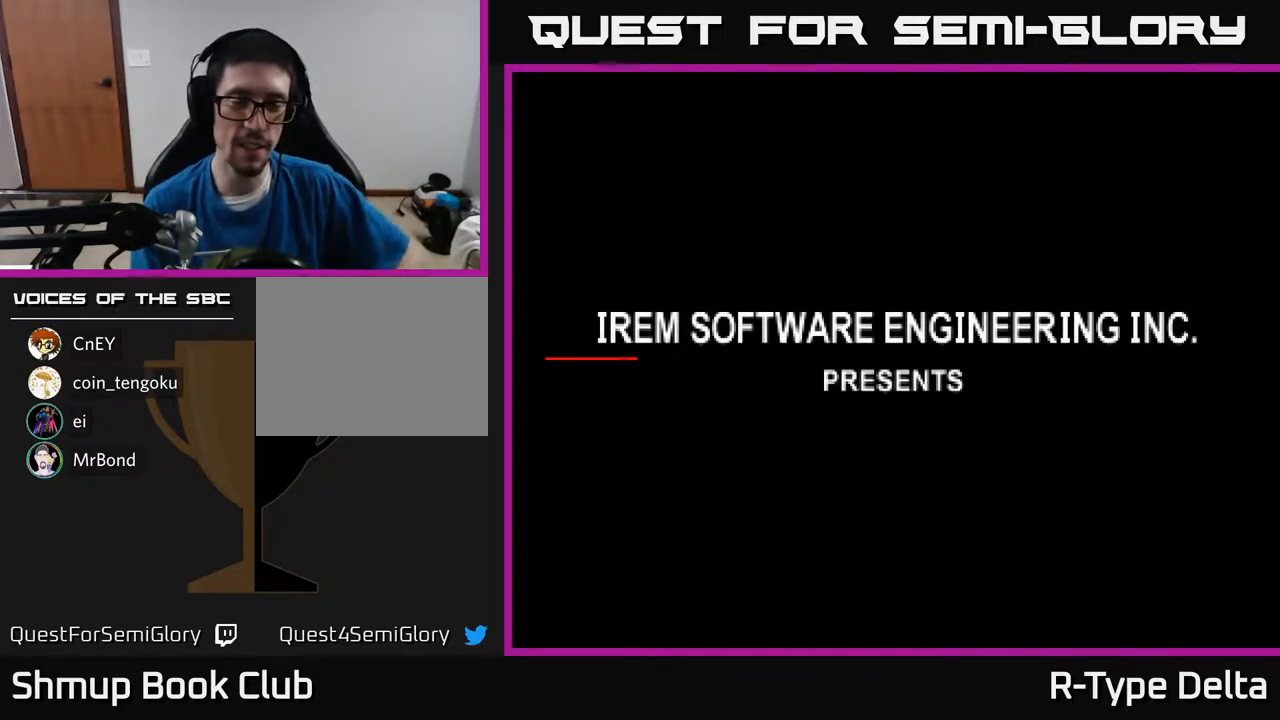
{"buttons": [], "events": []}
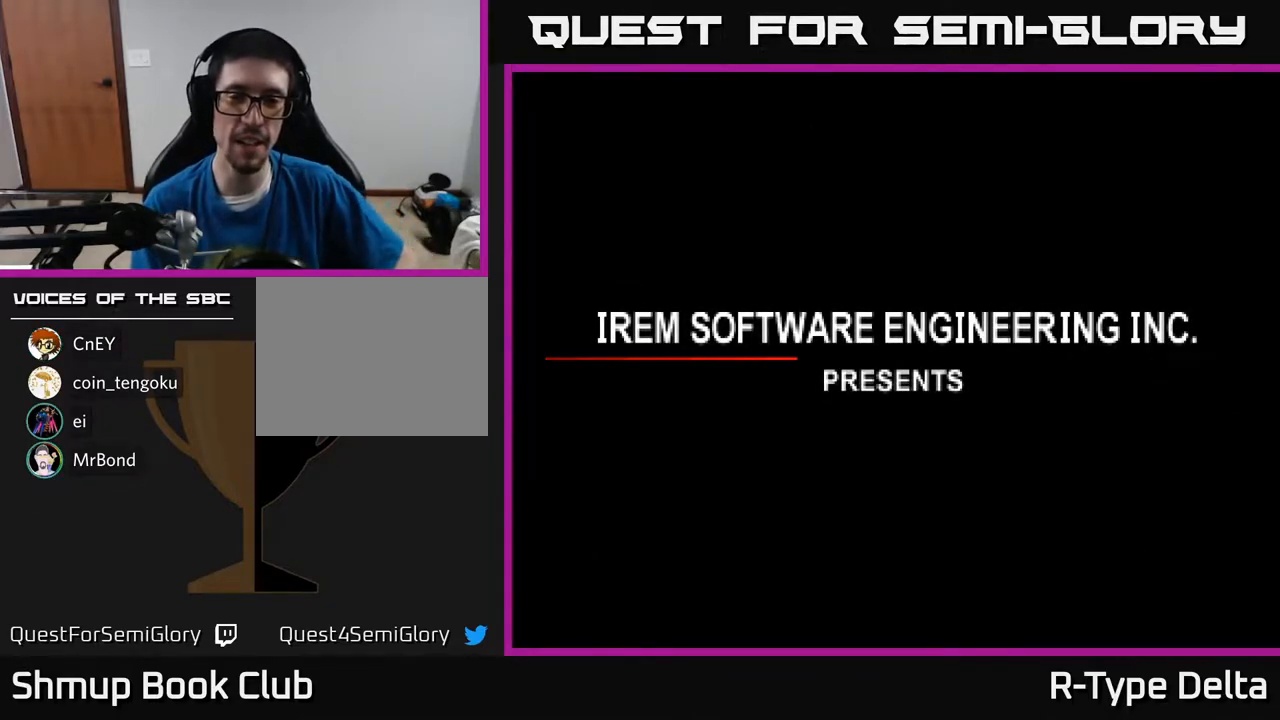
{"buttons": [], "events": []}
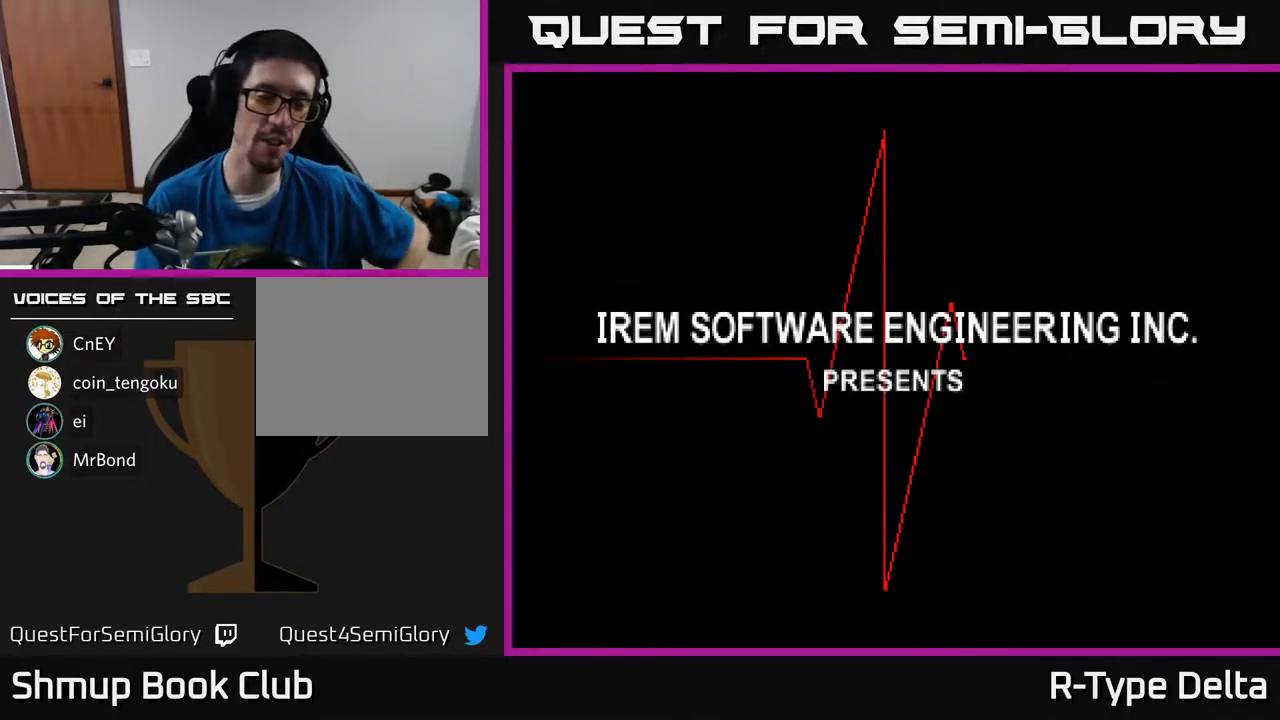
{"buttons": [], "events": []}
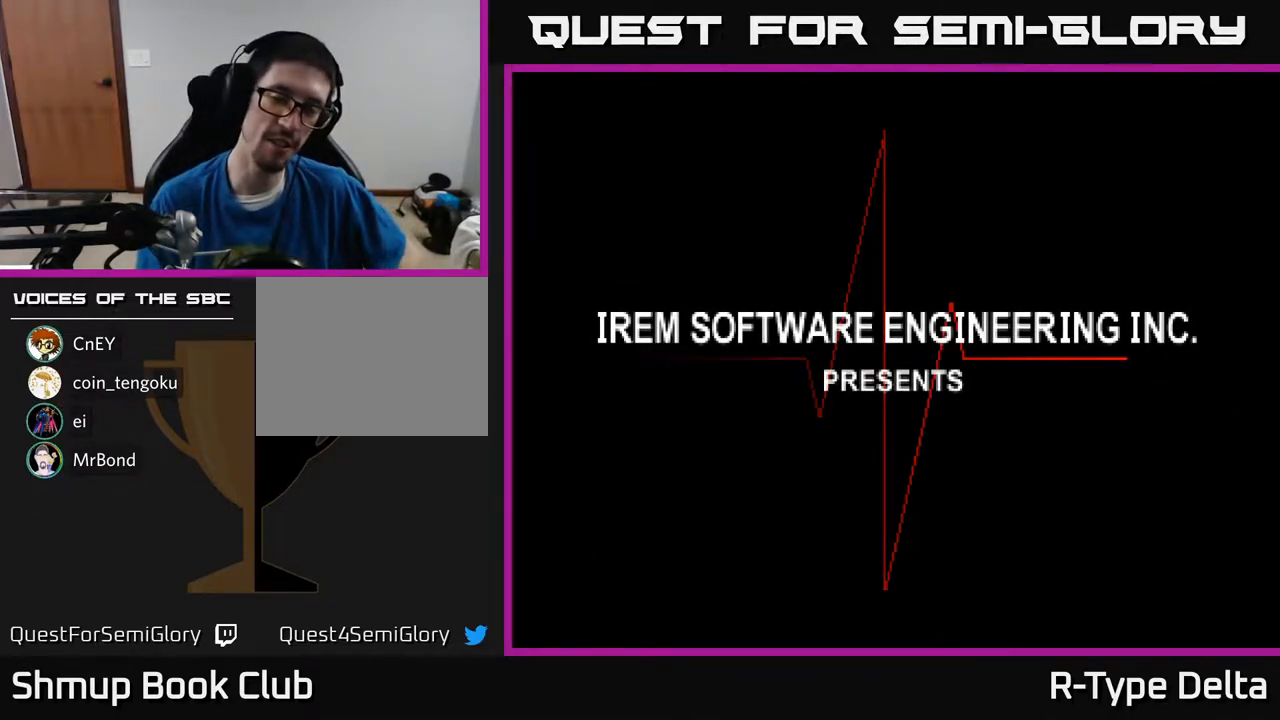
{"buttons": [], "events": []}
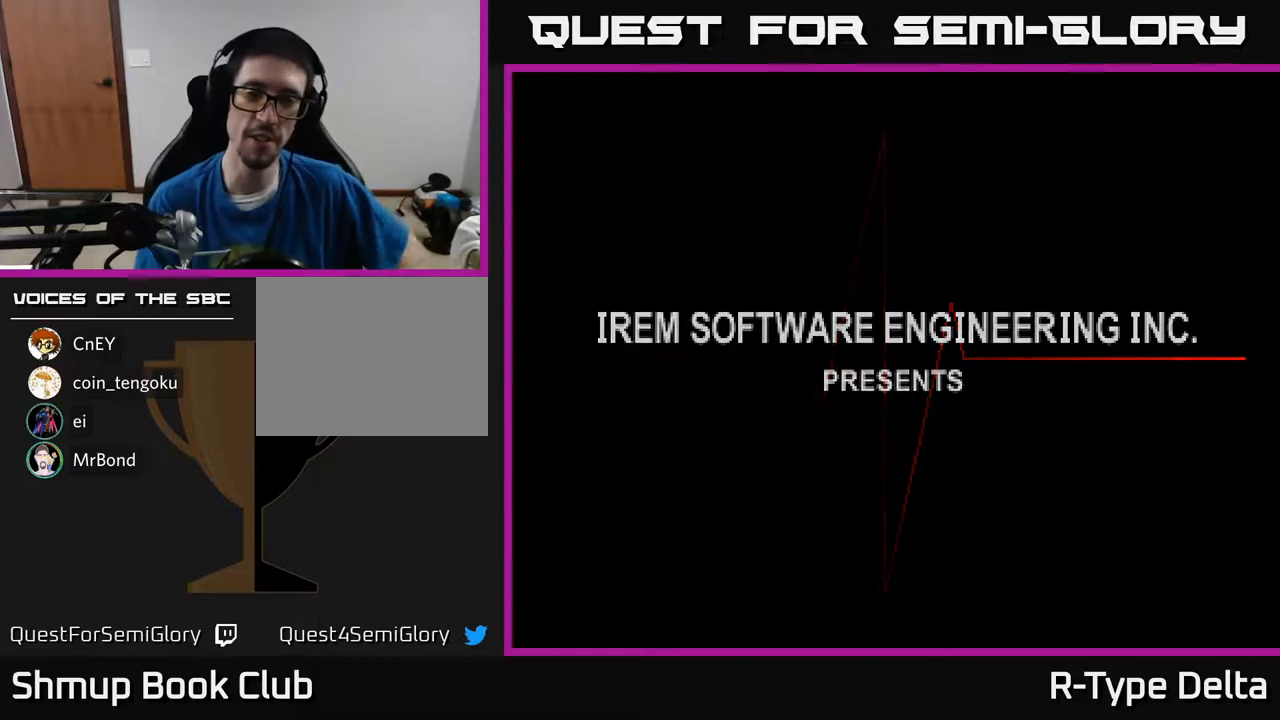
{"buttons": ["A", "X"], "events": [[400, "A", "down"], [417, "X", "down"]]}
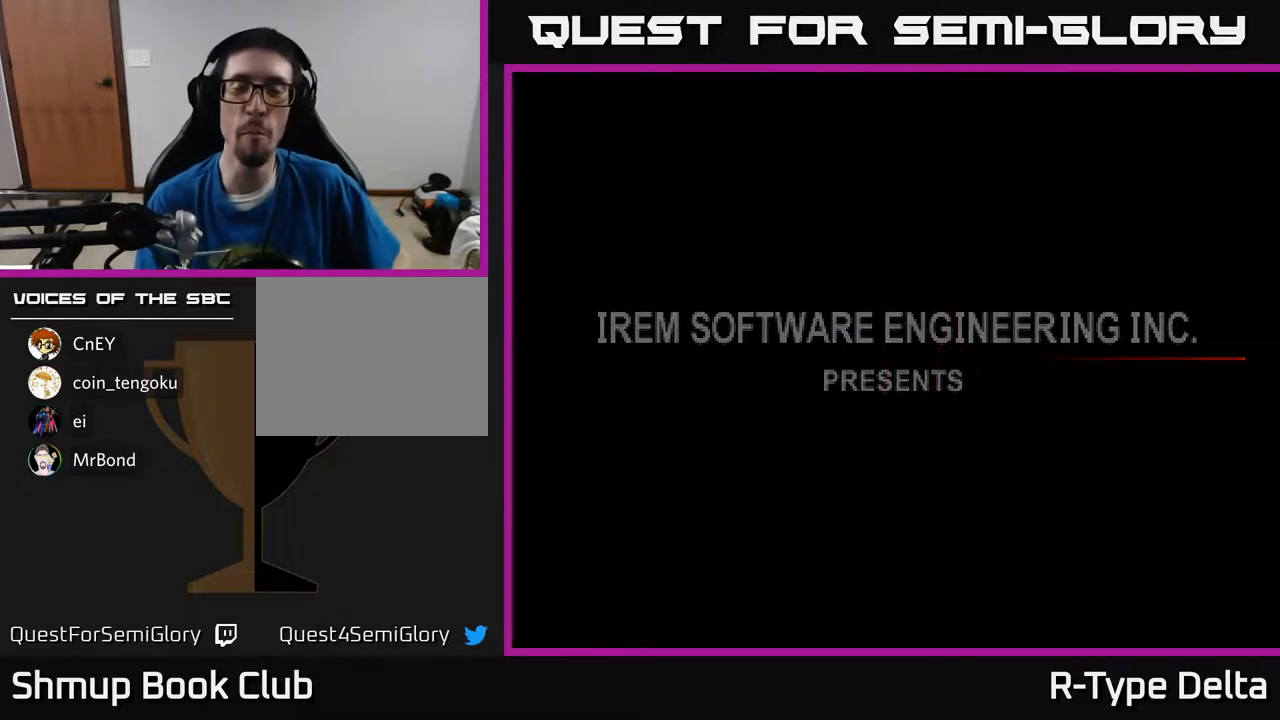
{"buttons": [], "events": [[67, "X", "up"], [83, "X", "down"], [133, "A", "up"], [250, "A", "down"], [300, "X", "up"], [333, "B", "down"], [350, "A", "up"], [367, "Y", "down"], [417, "Y", "up"], [433, "B", "up"]]}
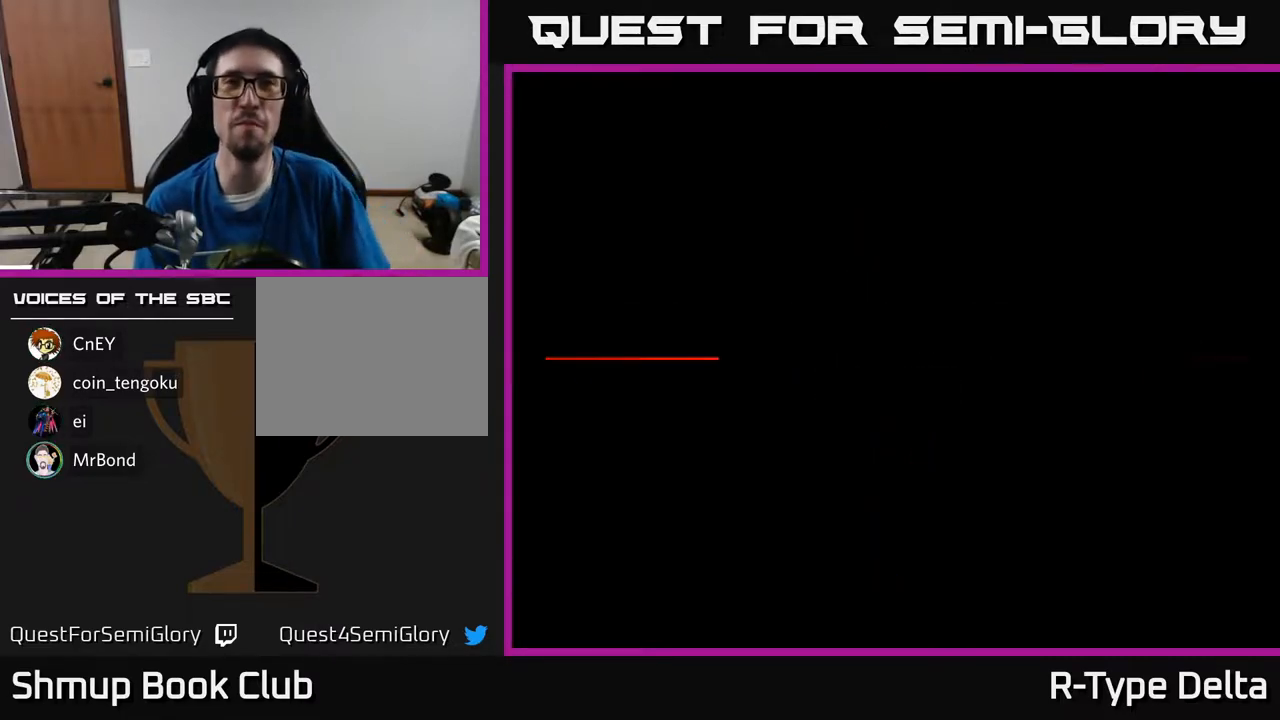
{"buttons": [], "events": [[217, "X", "down"], [233, "A", "down"], [417, "X", "up"], [433, "A", "up"], [450, "B", "down"], [483, "B", "up"]]}
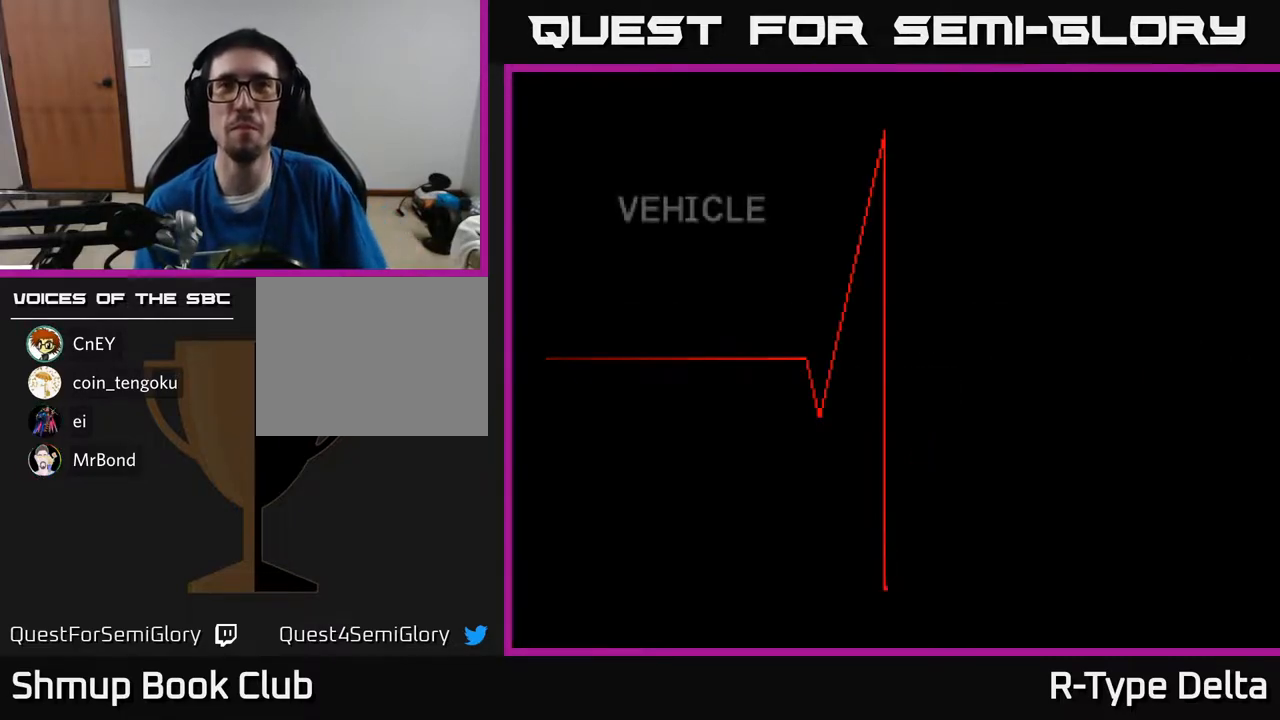
{"buttons": [], "events": []}
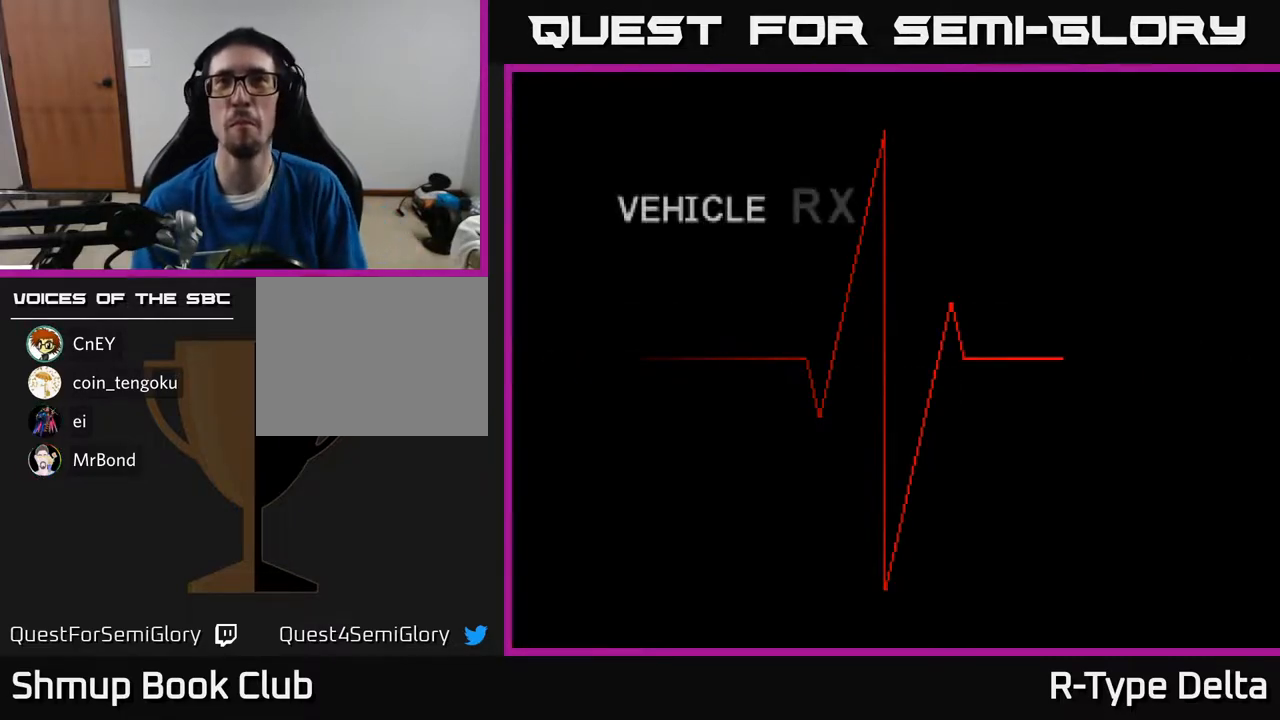
{"buttons": [], "events": []}
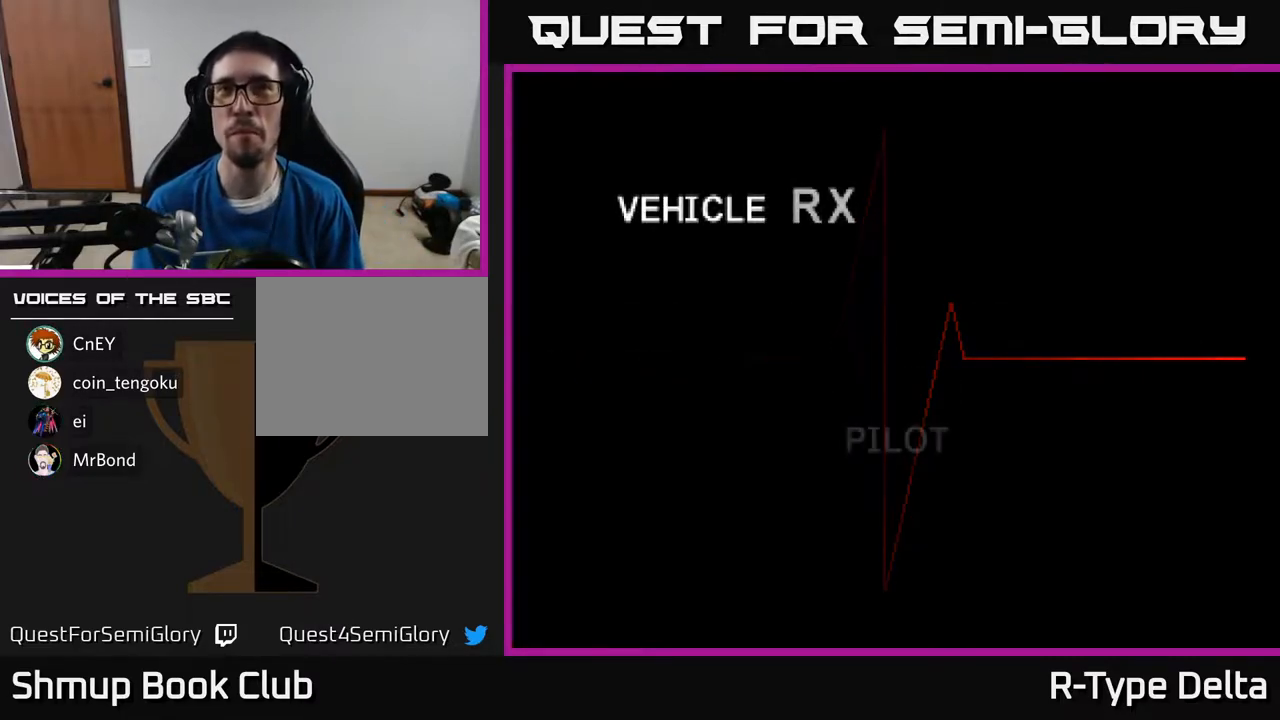
{"buttons": [], "events": []}
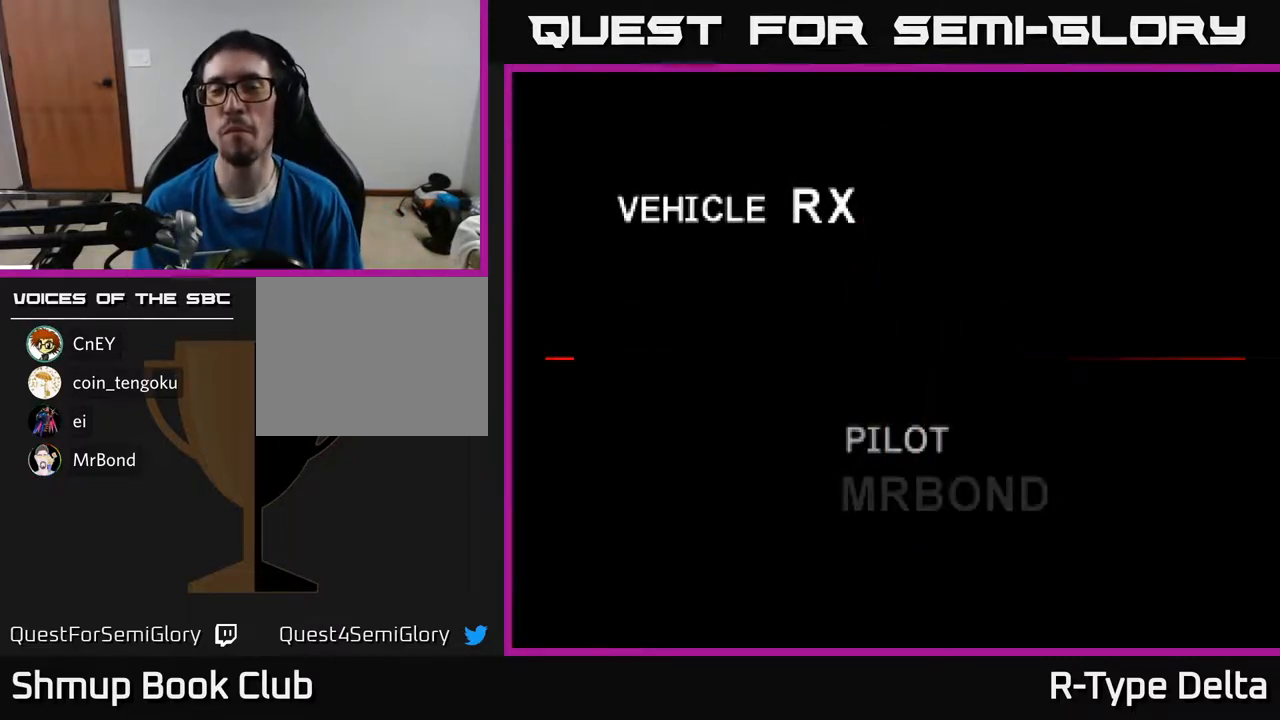
{"buttons": [], "events": []}
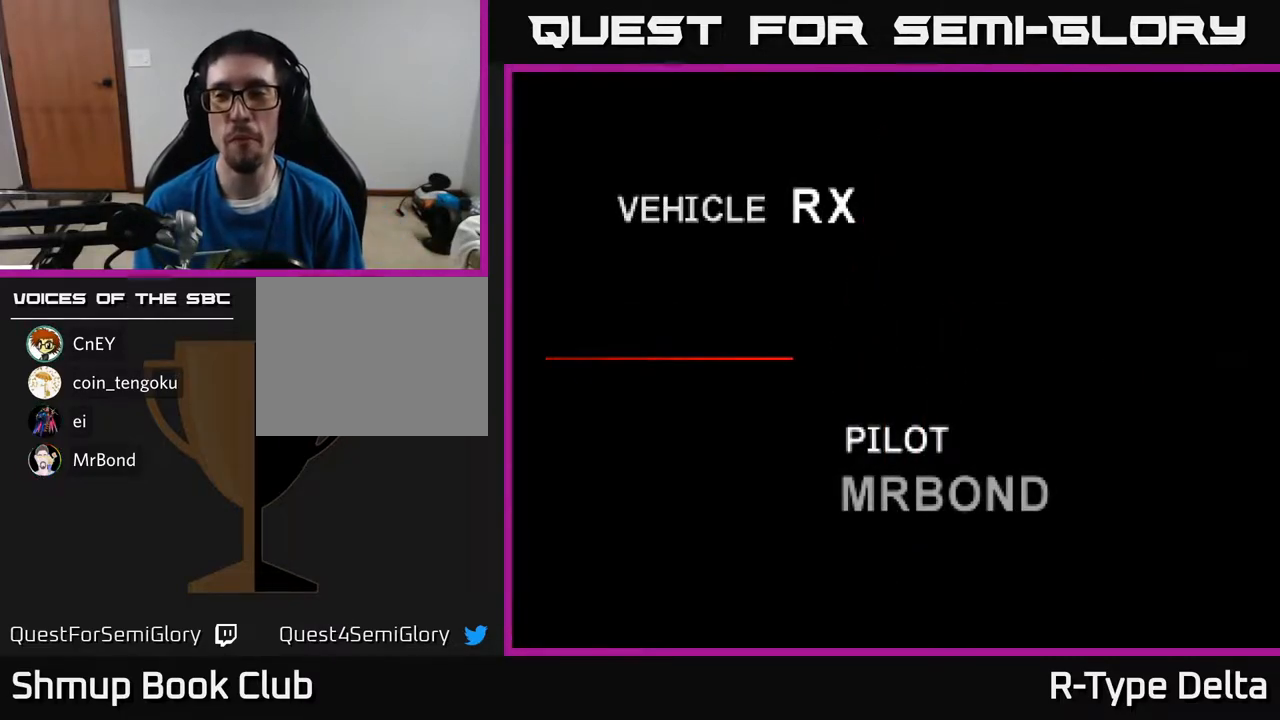
{"buttons": [], "events": []}
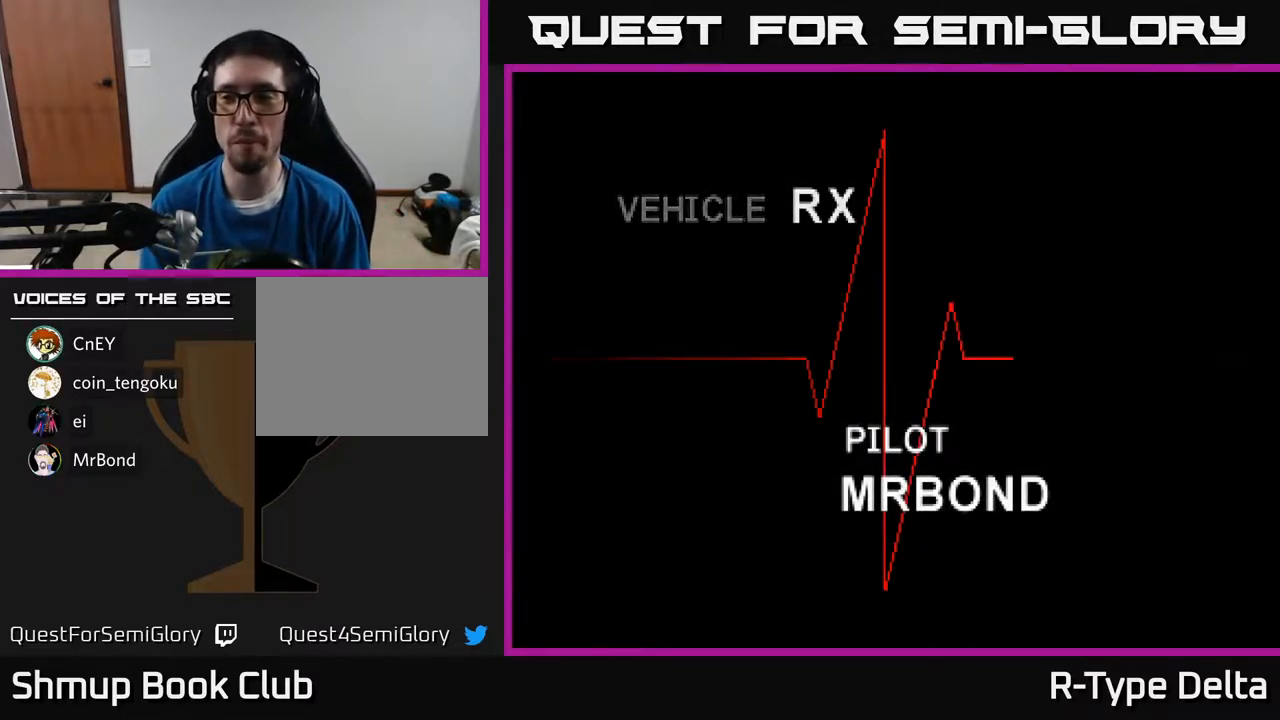
{"buttons": [], "events": []}
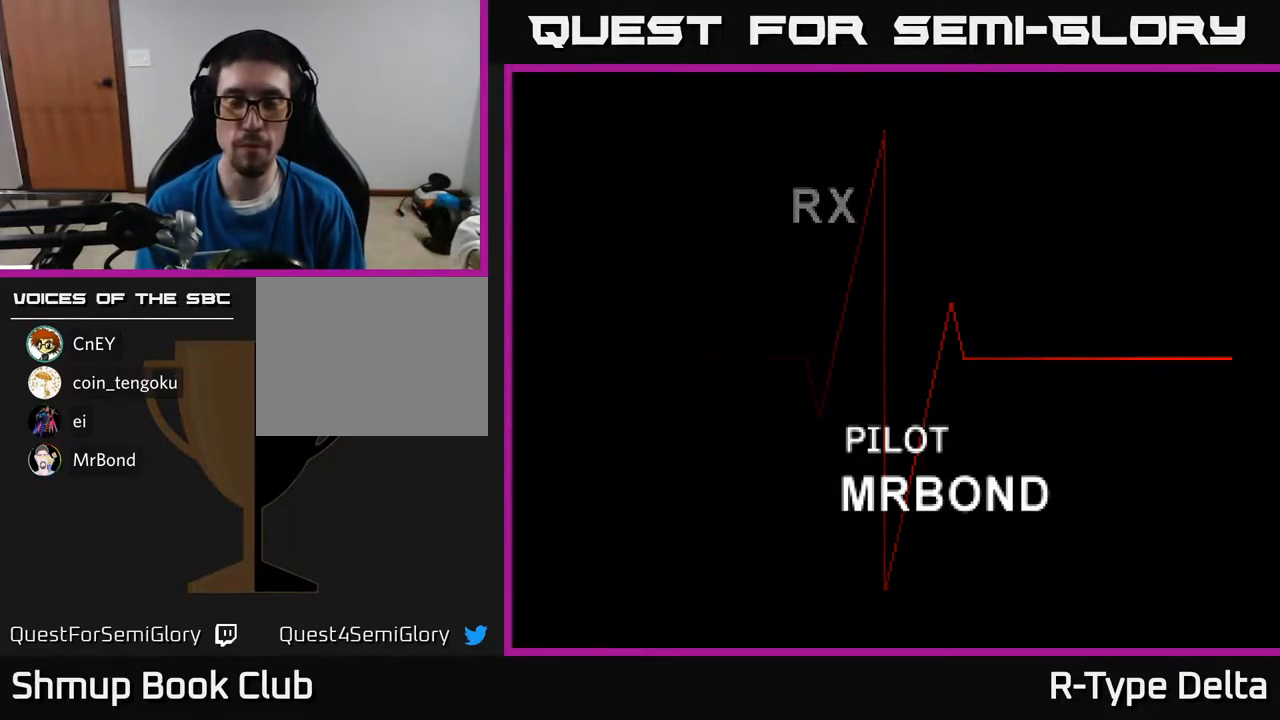
{"buttons": [], "events": [[33, "A", "down"], [67, "X", "down"], [200, "X", "up"], [233, "A", "up"], [233, "B", "down"], [333, "B", "up"]]}
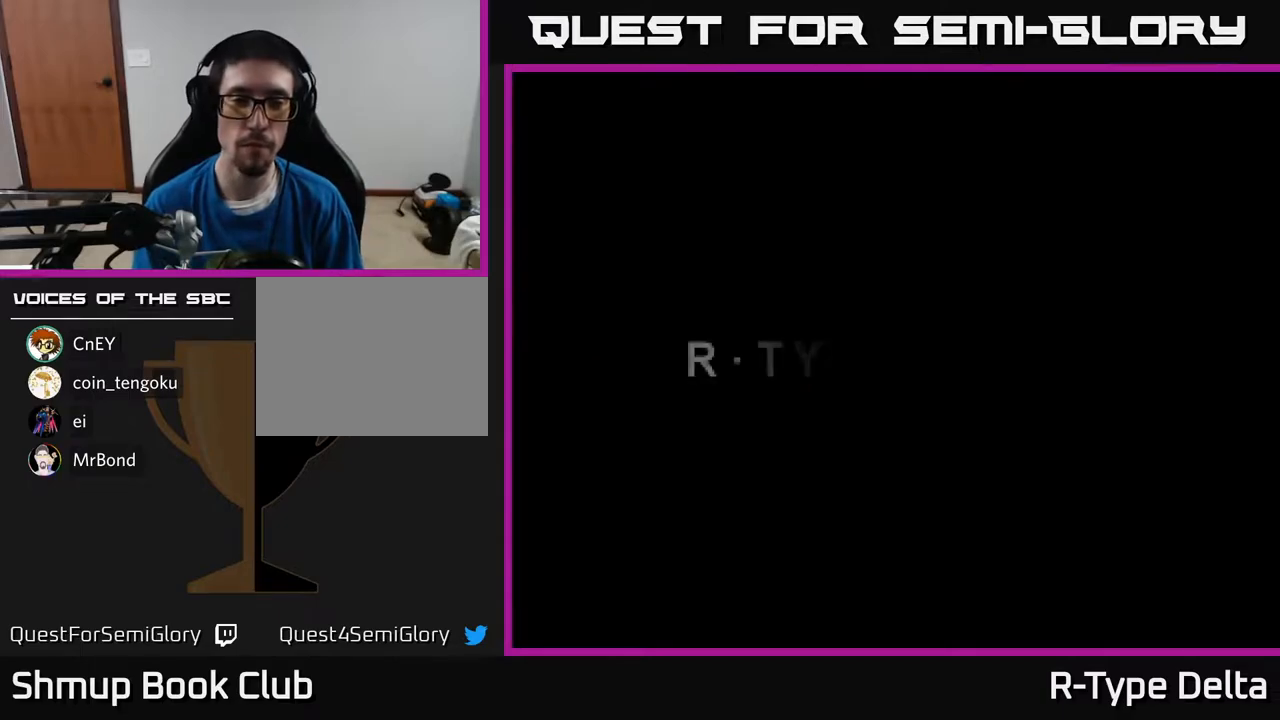
{"buttons": ["A", "X"], "events": [[50, "A", "down"], [100, "X", "down"], [200, "Y", "down"], [217, "B", "down"], [217, "X", "up"], [250, "A", "up"], [300, "Y", "up"], [333, "B", "up"], [433, "X", "down"], [450, "A", "down"]]}
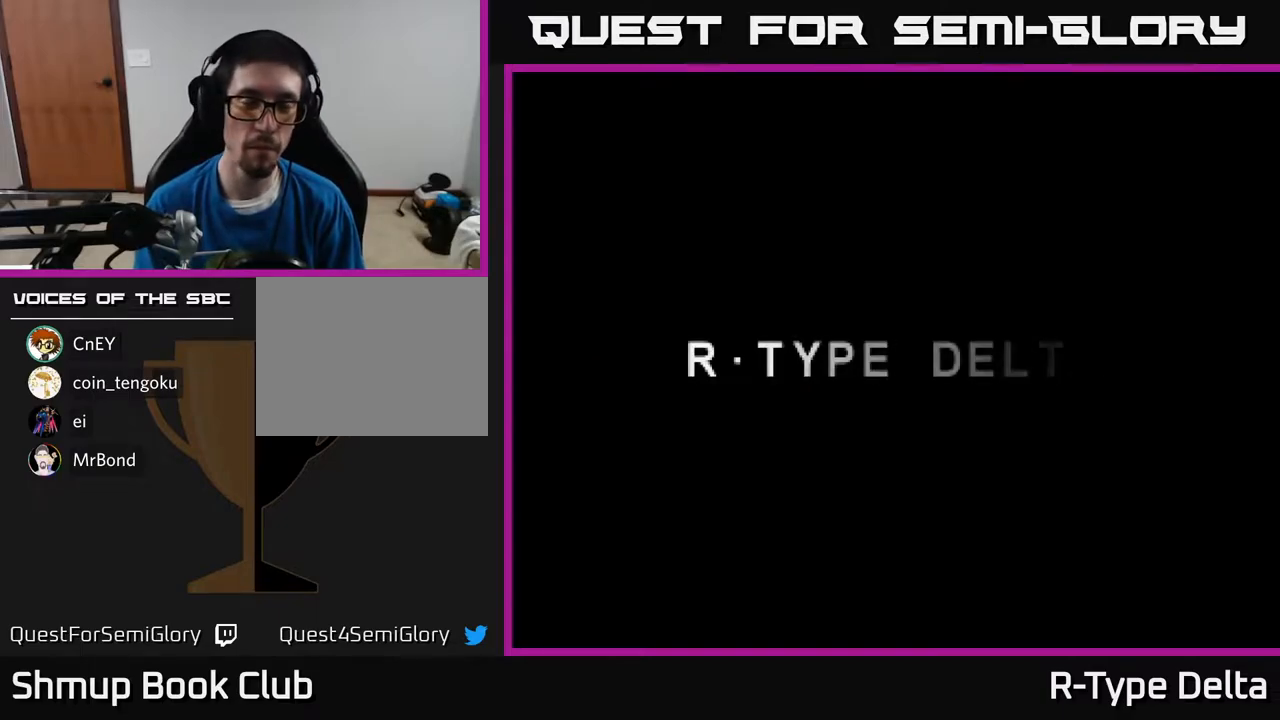
{"buttons": ["A", "X"], "events": [[17, "B", "down"], [17, "X", "up"], [17, "Y", "down"], [33, "A", "up"], [83, "Y", "up"], [117, "B", "up"], [217, "A", "down"], [217, "X", "down"], [283, "B", "down"], [283, "X", "up"], [283, "Y", "down"], [300, "A", "up"], [350, "Y", "up"], [383, "B", "up"], [500, "A", "down"], [500, "X", "down"]]}
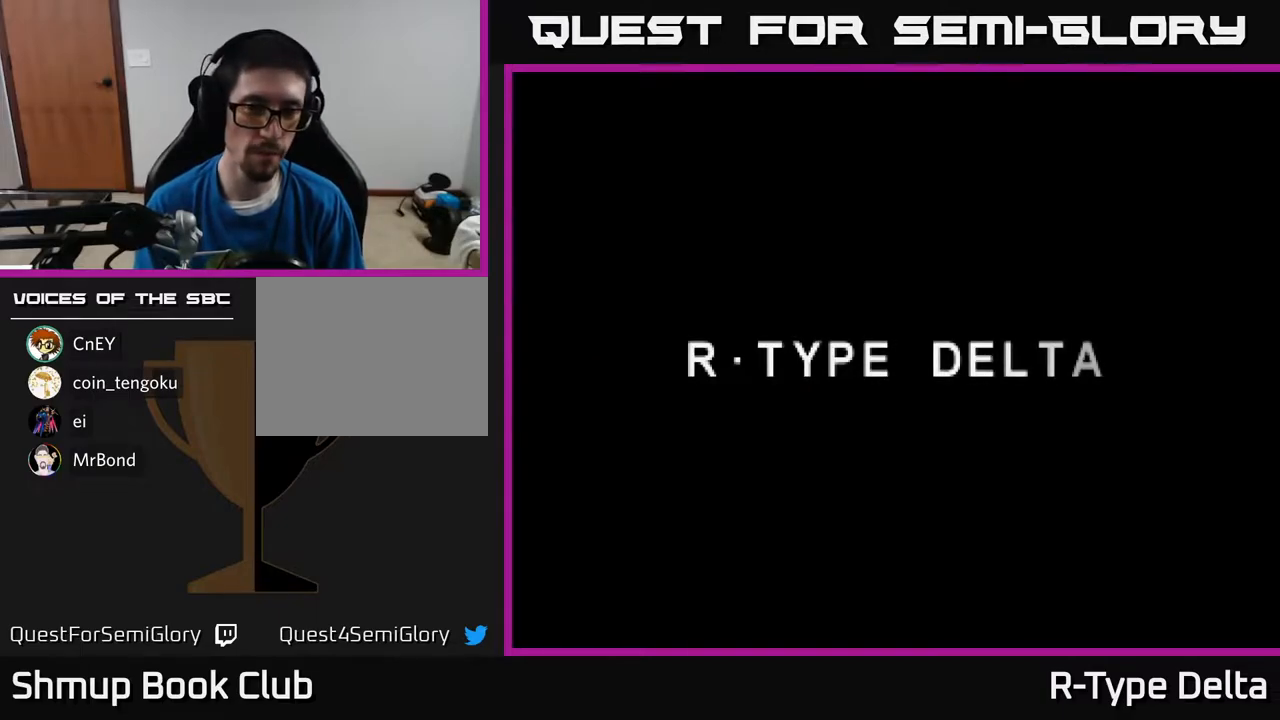
{"buttons": [], "events": [[50, "B", "down"], [50, "X", "up"], [50, "Y", "down"], [67, "A", "up"], [133, "Y", "up"], [167, "B", "up"], [283, "X", "down"], [300, "A", "down"], [350, "A", "up"], [350, "B", "down"], [350, "X", "up"], [350, "Y", "down"], [417, "Y", "up"], [433, "B", "up"]]}
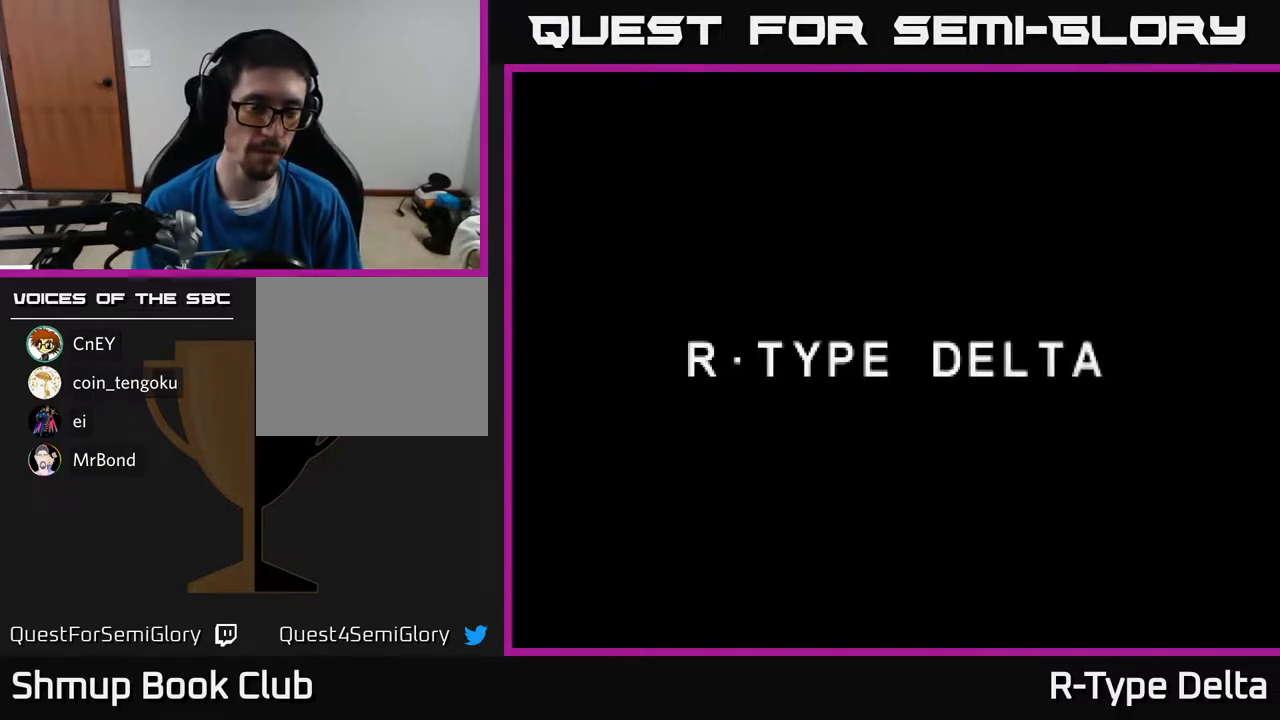
{"buttons": ["A"], "events": [[67, "X", "down"], [83, "A", "down"], [133, "X", "up"], [133, "Y", "down"], [150, "A", "up"], [150, "B", "down"], [200, "Y", "up"], [217, "B", "up"], [483, "A", "down"]]}
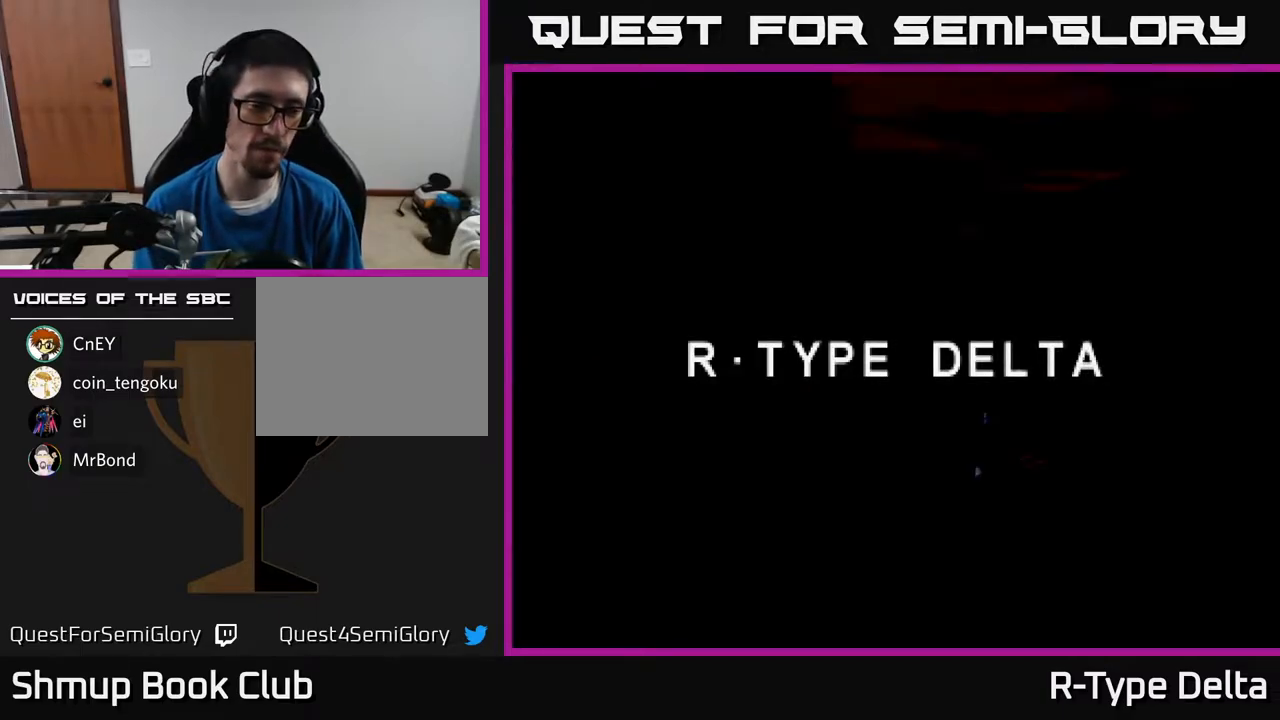
{"buttons": [], "events": [[33, "A", "up"], [50, "B", "down"], [100, "B", "up"]]}